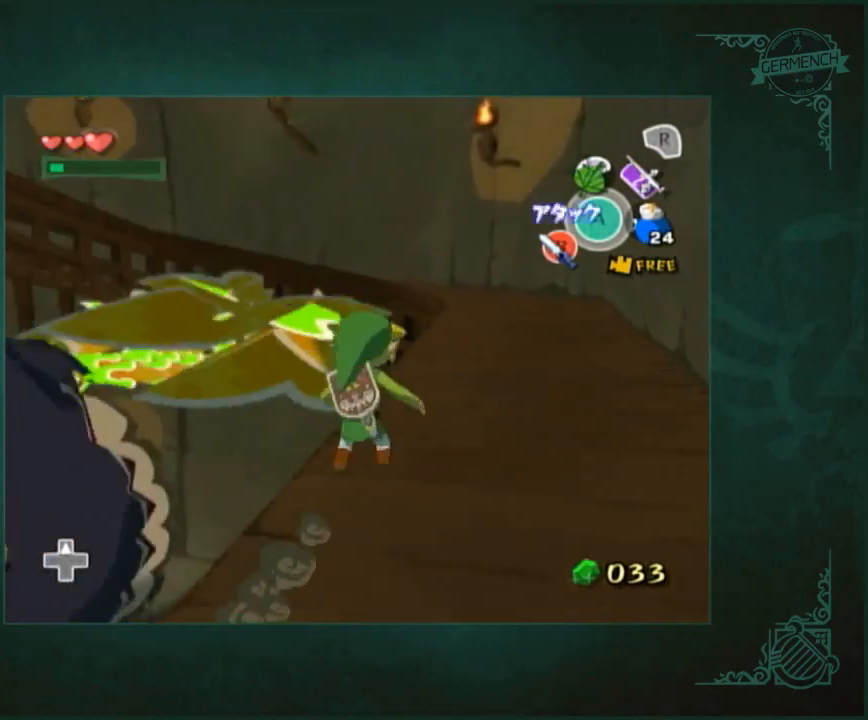
Gameplay with a controller (Nintendo layout); each line is a JSON object with the inputs held at the frame after it. "events" lists button and stick changes between this image and that frame as [ms after this image, input, new state], when the widget could be followed in between. Not read: L3 R1 R3 START.
{"buttons": [], "left_stick": "up", "right_stick": "center", "events": [[400, "A", "down"], [500, "A", "up"]]}
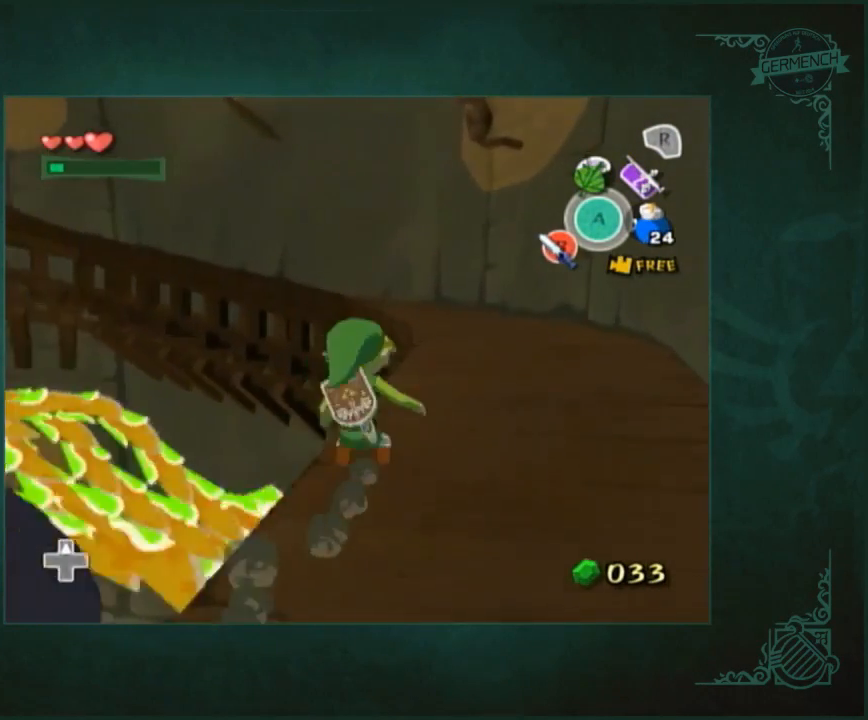
{"buttons": ["A"], "left_stick": "up", "right_stick": "center", "events": [[433, "A", "down"]]}
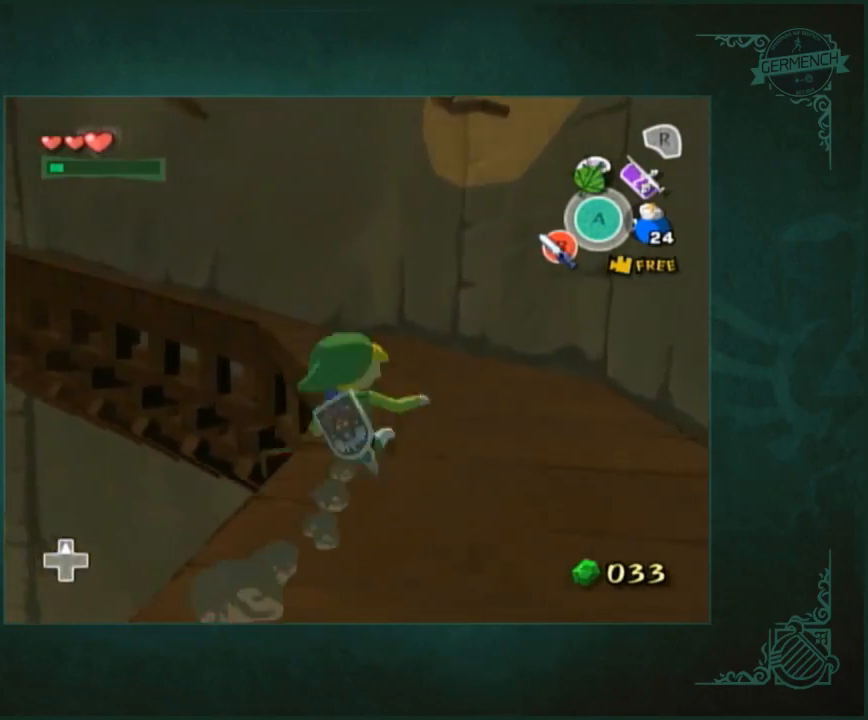
{"buttons": ["A"], "left_stick": "up", "right_stick": "center", "events": [[33, "A", "up"], [167, "right_stick", "right"], [333, "right_stick", "center"], [500, "A", "down"]]}
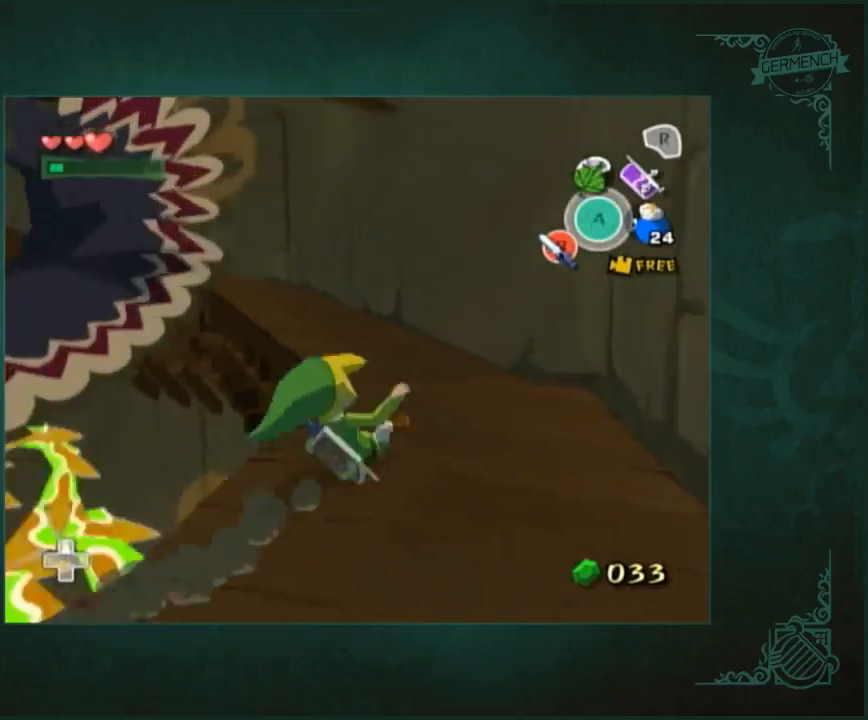
{"buttons": [], "left_stick": "up", "right_stick": "center", "events": [[67, "A", "up"], [233, "right_stick", "right"], [333, "right_stick", "center"]]}
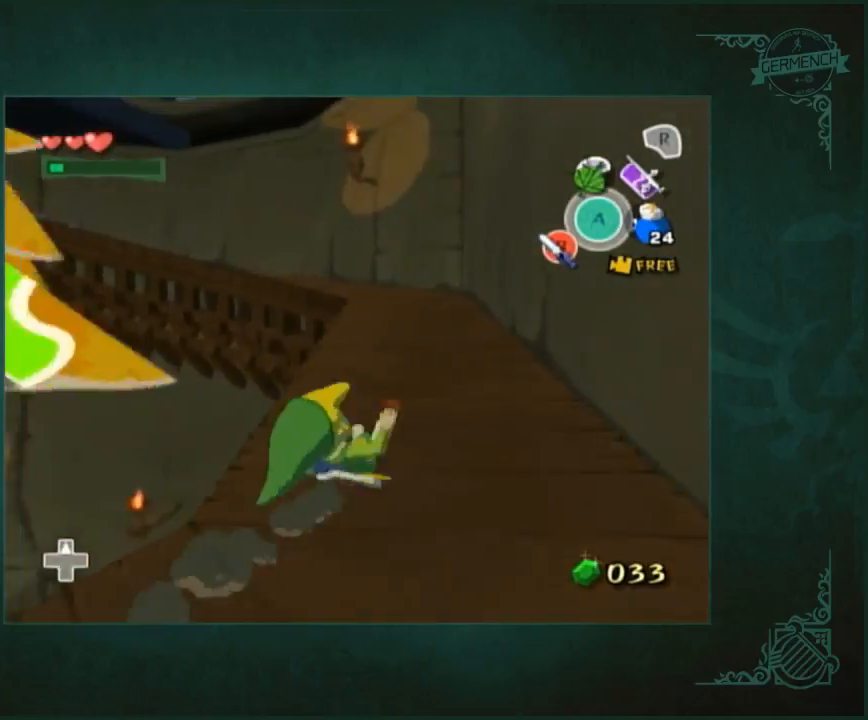
{"buttons": [], "left_stick": "up", "right_stick": "center", "events": [[33, "A", "down"], [100, "A", "up"]]}
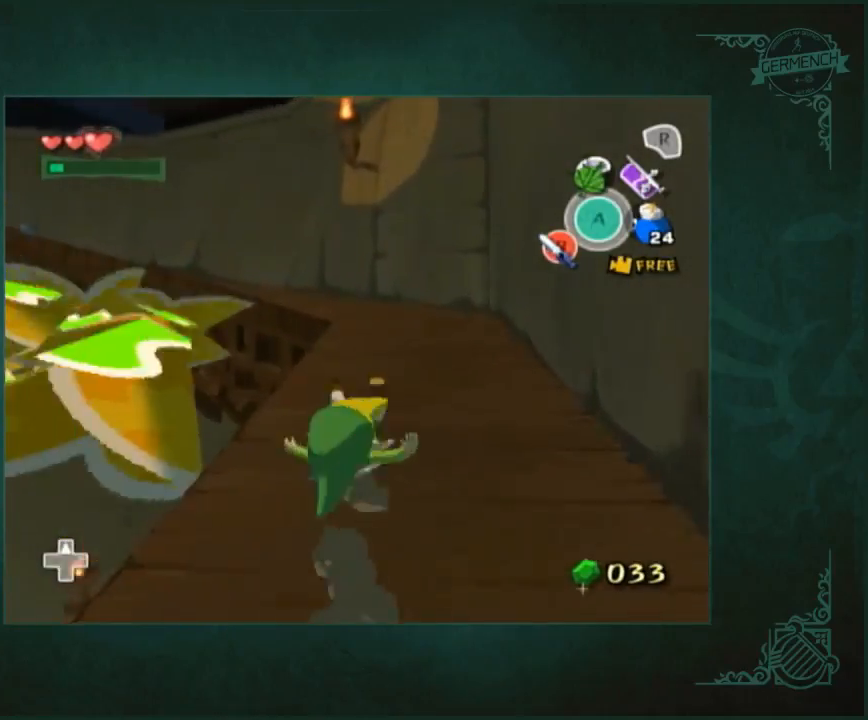
{"buttons": [], "left_stick": "up", "right_stick": "center", "events": [[67, "A", "down"], [167, "A", "up"]]}
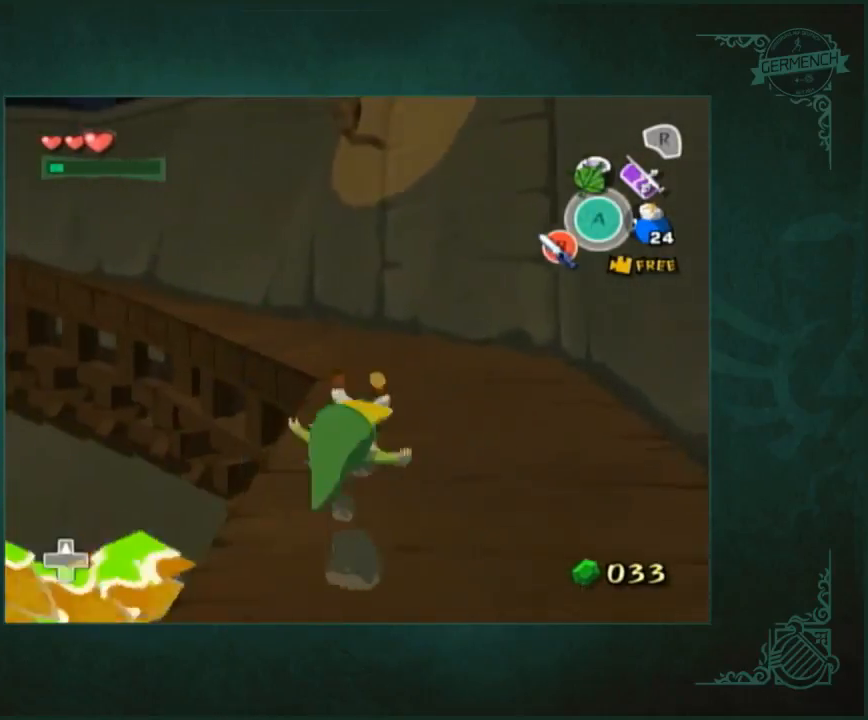
{"buttons": [], "left_stick": "up", "right_stick": "right", "events": [[133, "A", "down"], [200, "A", "up"], [333, "right_stick", "right"]]}
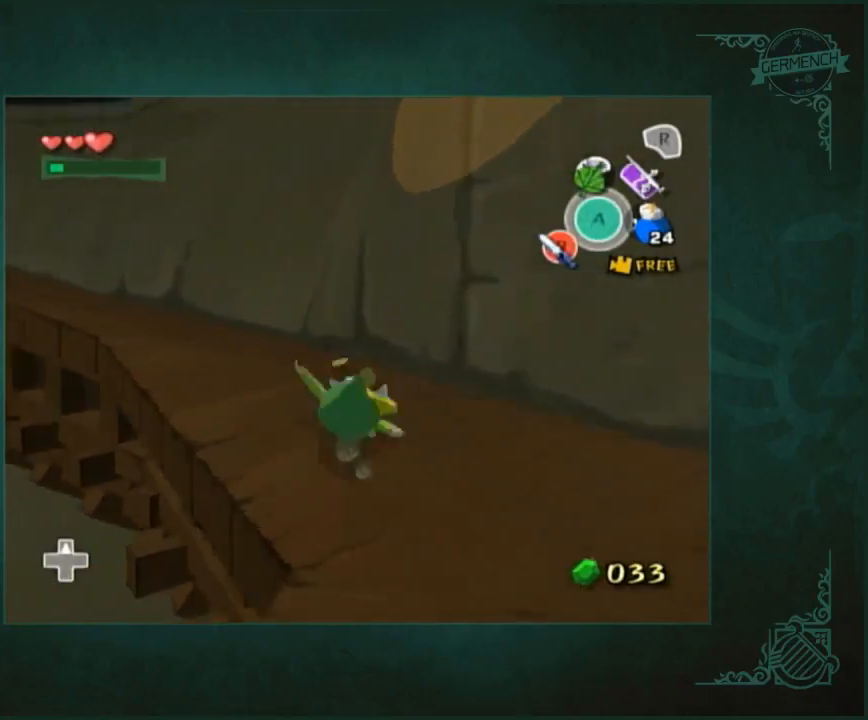
{"buttons": [], "left_stick": "up", "right_stick": "right", "events": [[100, "right_stick", "center"], [267, "A", "down"], [333, "A", "up"], [433, "right_stick", "right"]]}
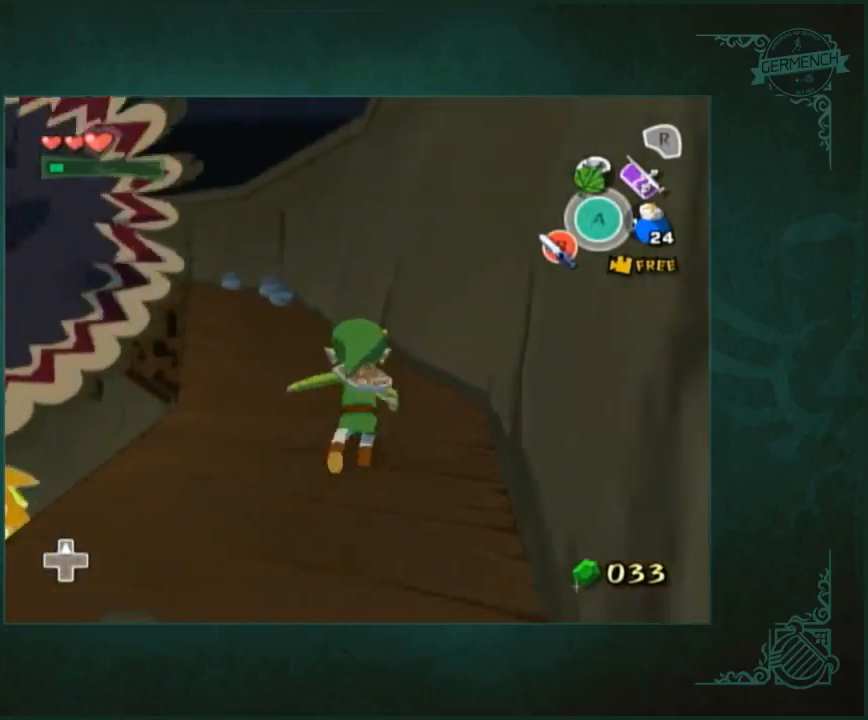
{"buttons": [], "left_stick": "up", "right_stick": "center", "events": [[67, "right_stick", "center"], [300, "A", "down"], [400, "A", "up"]]}
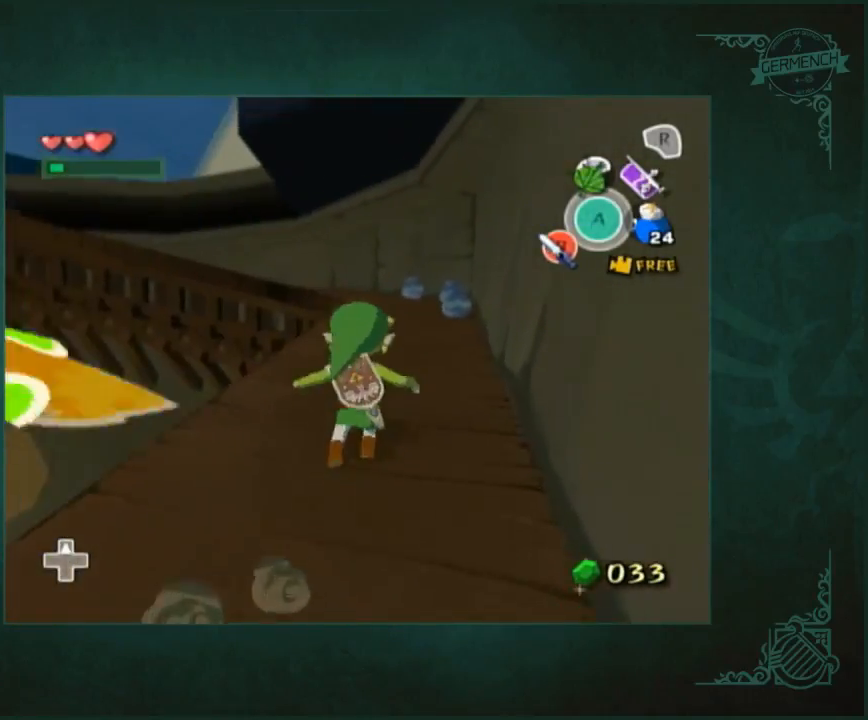
{"buttons": ["A"], "left_stick": "up", "right_stick": "center", "events": [[433, "A", "down"]]}
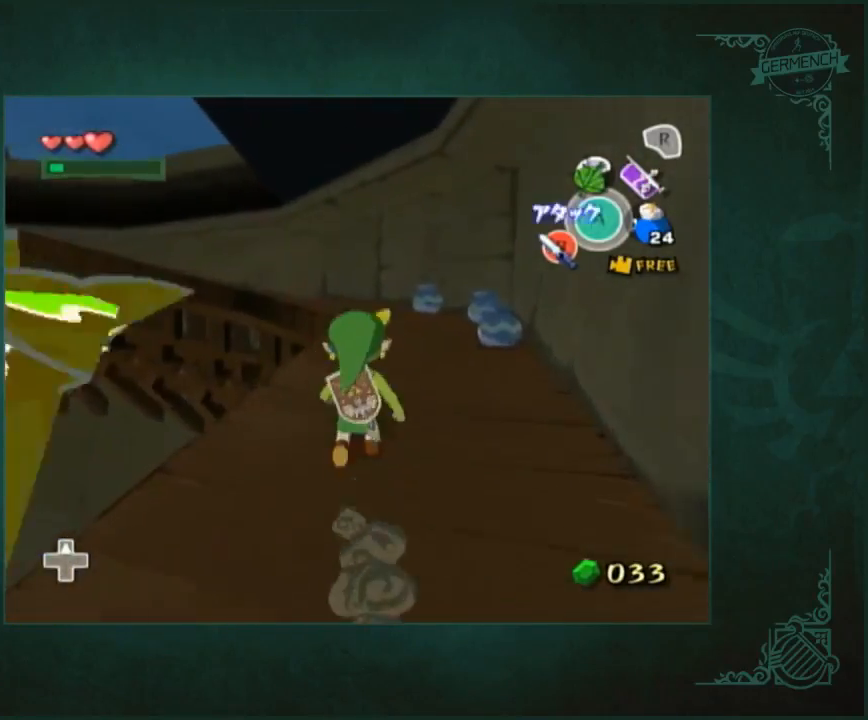
{"buttons": [], "left_stick": "up-left", "right_stick": "center", "events": [[33, "A", "up"], [467, "left_stick", "up-left"]]}
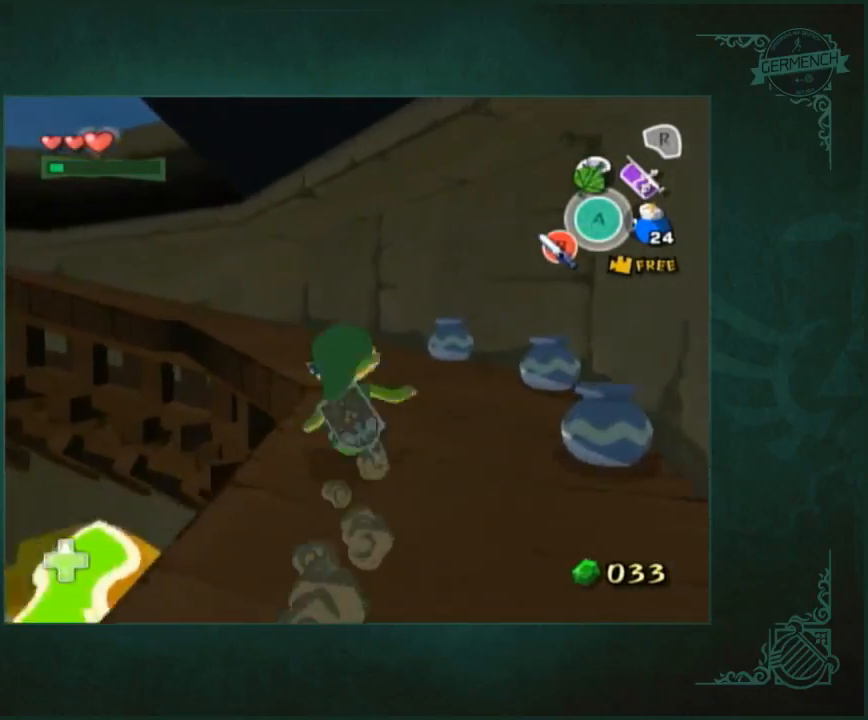
{"buttons": [], "left_stick": "up", "right_stick": "right", "events": [[67, "A", "down"], [100, "A", "up"], [200, "left_stick", "up"], [267, "right_stick", "right"]]}
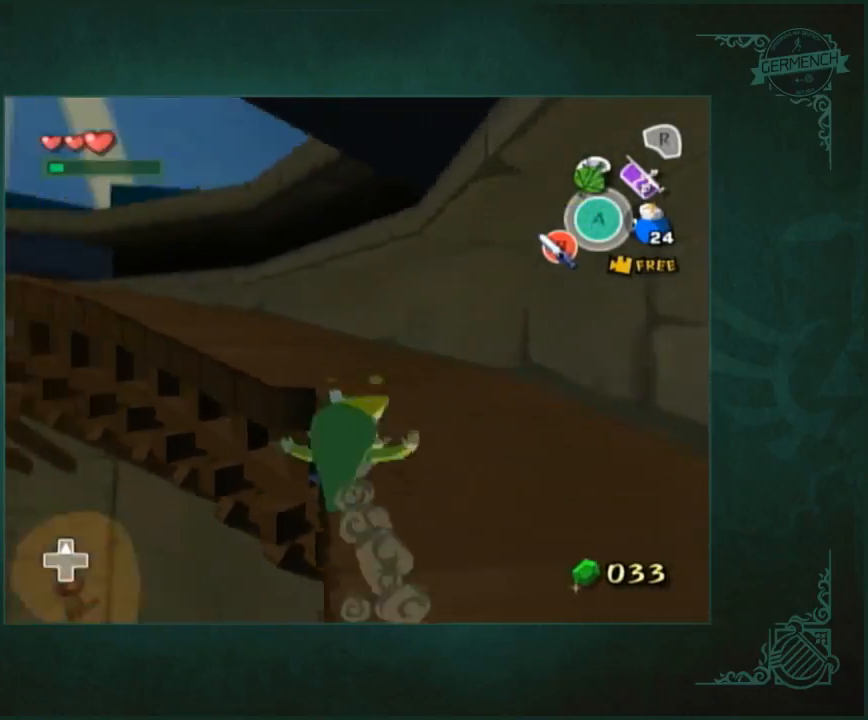
{"buttons": [], "left_stick": "up-left", "right_stick": "center", "events": [[33, "right_stick", "center"], [133, "A", "down"], [233, "A", "up"], [333, "right_stick", "down-right"], [467, "right_stick", "center"], [500, "left_stick", "up-left"]]}
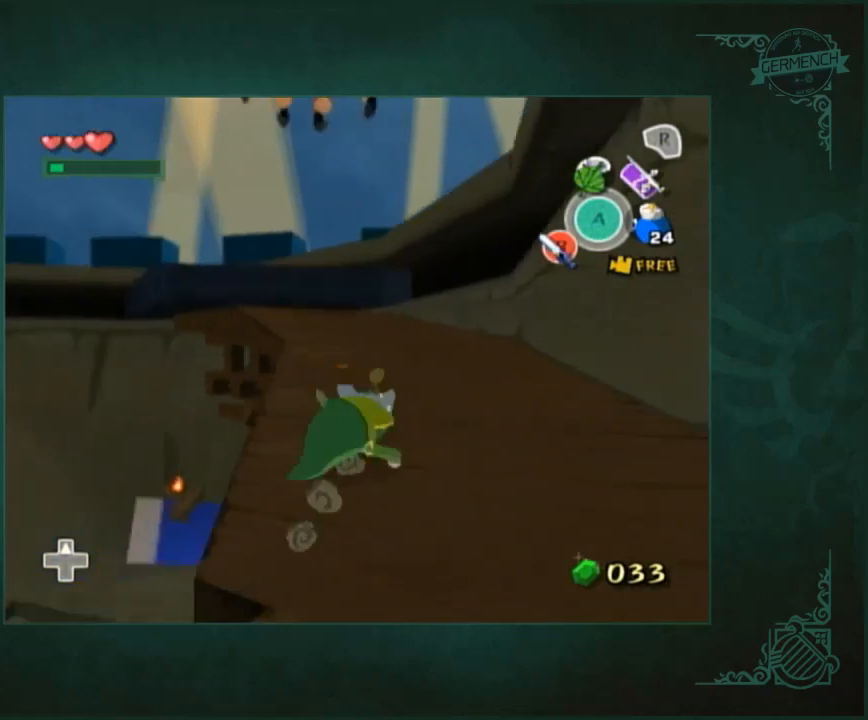
{"buttons": [], "left_stick": "up-left", "right_stick": "center", "events": [[233, "A", "down"], [333, "A", "up"]]}
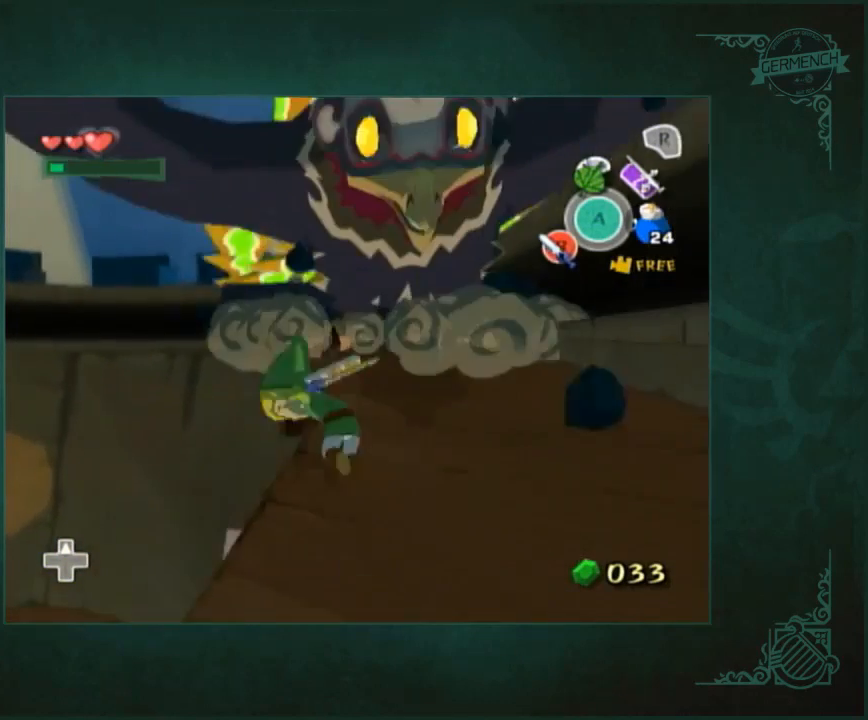
{"buttons": [], "left_stick": "up", "right_stick": "center", "events": [[233, "left_stick", "up"], [333, "Y", "down"], [433, "Y", "up"]]}
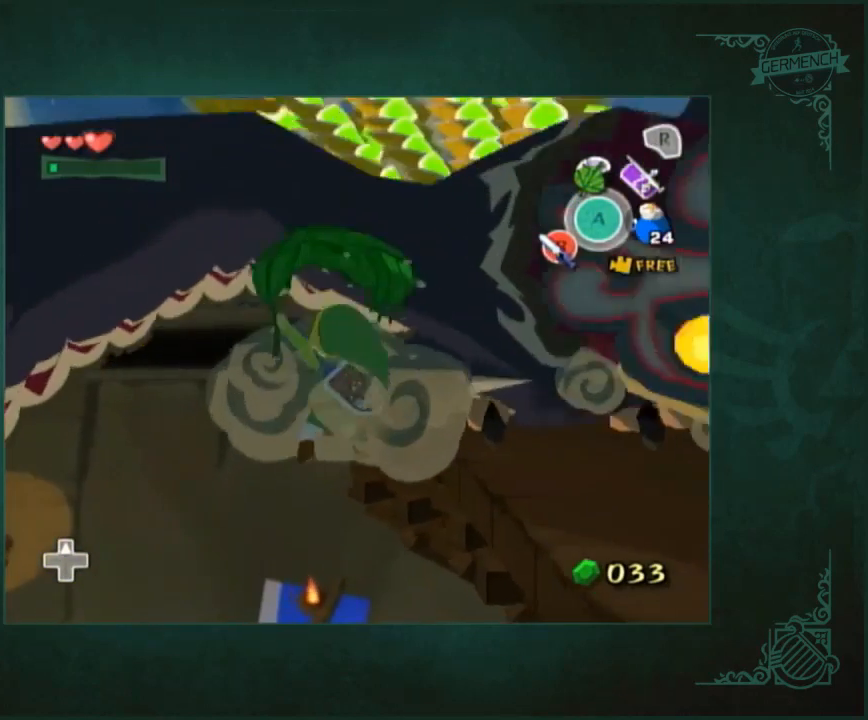
{"buttons": [], "left_stick": "up-right", "right_stick": "up-left", "events": [[100, "right_stick", "down-right"], [233, "left_stick", "up-right"], [233, "right_stick", "center"], [467, "right_stick", "up-left"]]}
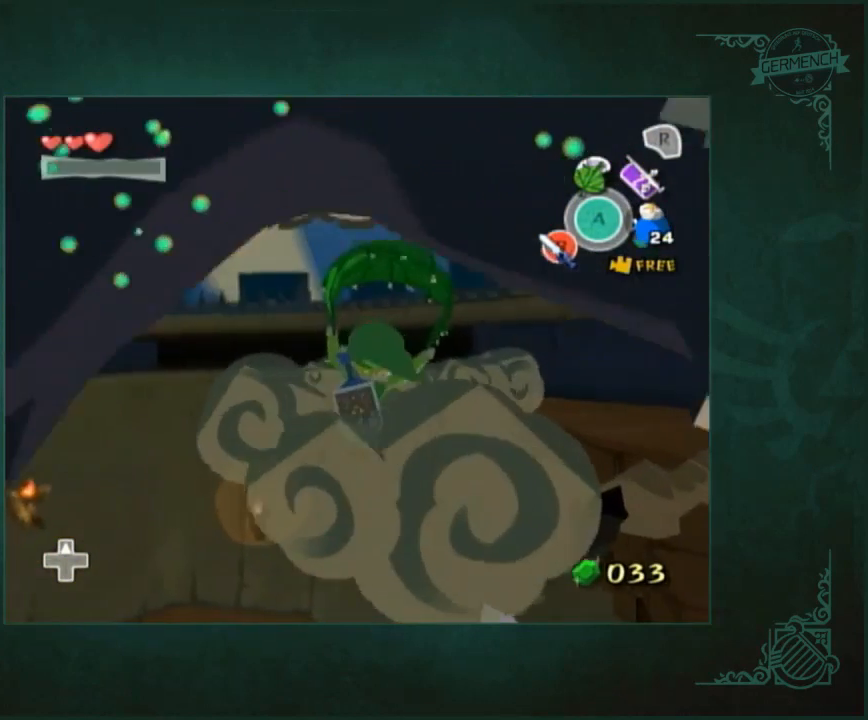
{"buttons": [], "left_stick": "up-right", "right_stick": "center", "events": [[33, "right_stick", "up"], [167, "right_stick", "center"]]}
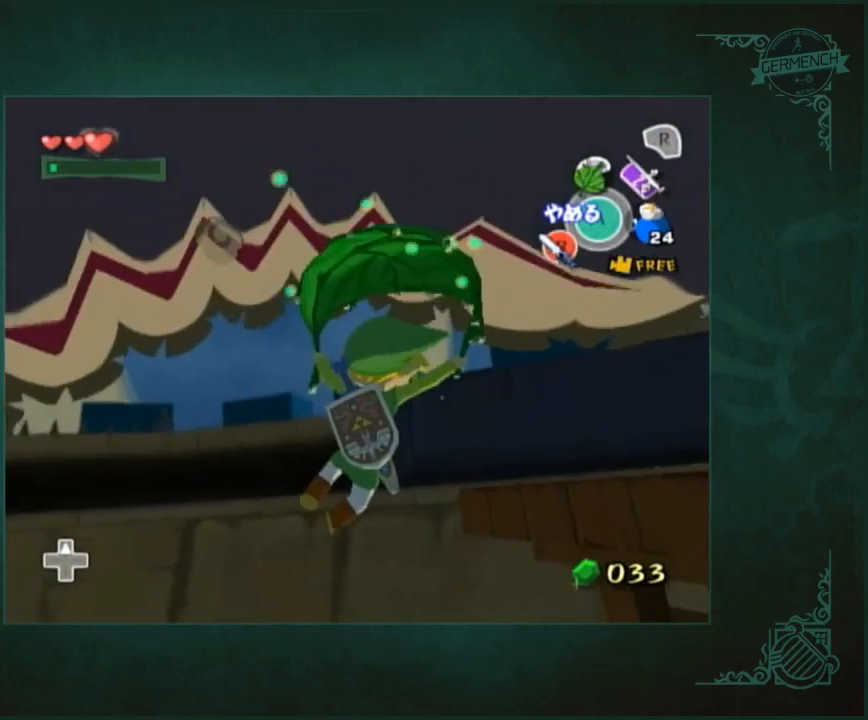
{"buttons": [], "left_stick": "up-right", "right_stick": "center", "events": []}
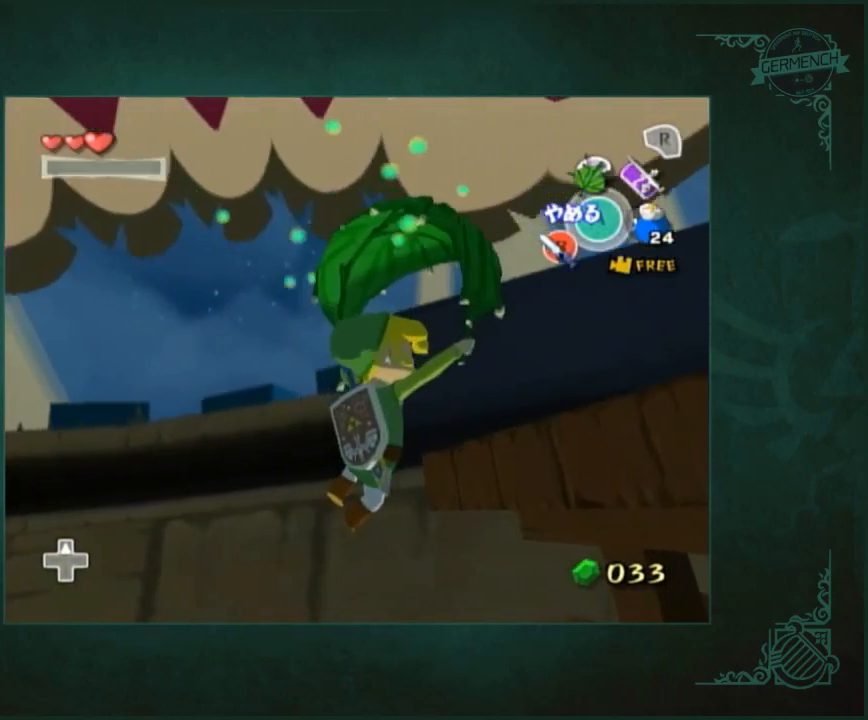
{"buttons": [], "left_stick": "up-right", "right_stick": "center", "events": [[100, "A", "down"], [300, "A", "up"]]}
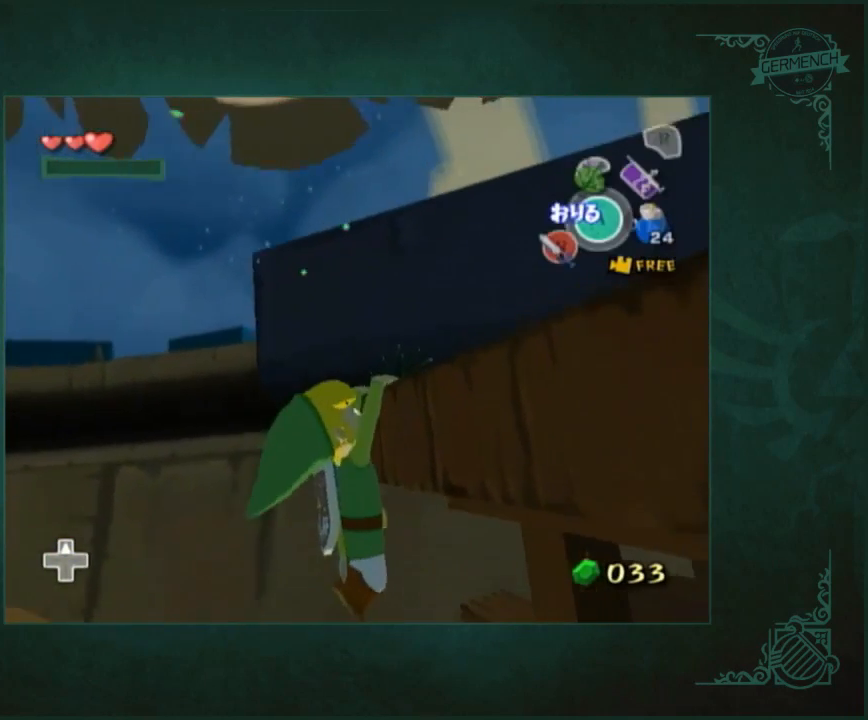
{"buttons": [], "left_stick": "up", "right_stick": "center", "events": [[133, "right_stick", "left"], [200, "left_stick", "up"], [400, "right_stick", "center"]]}
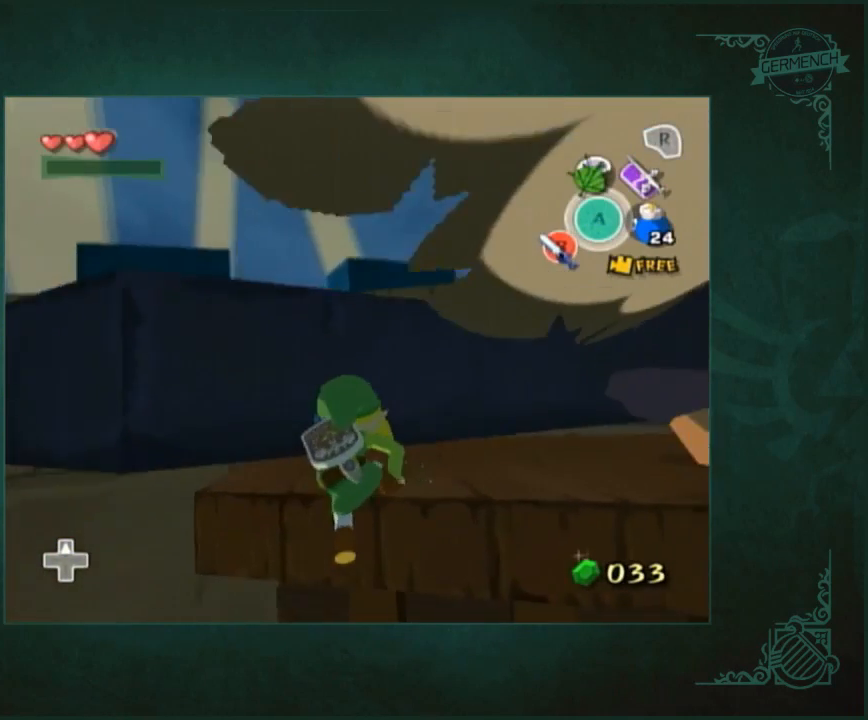
{"buttons": [], "left_stick": "up-left", "right_stick": "center", "events": [[500, "left_stick", "up-left"]]}
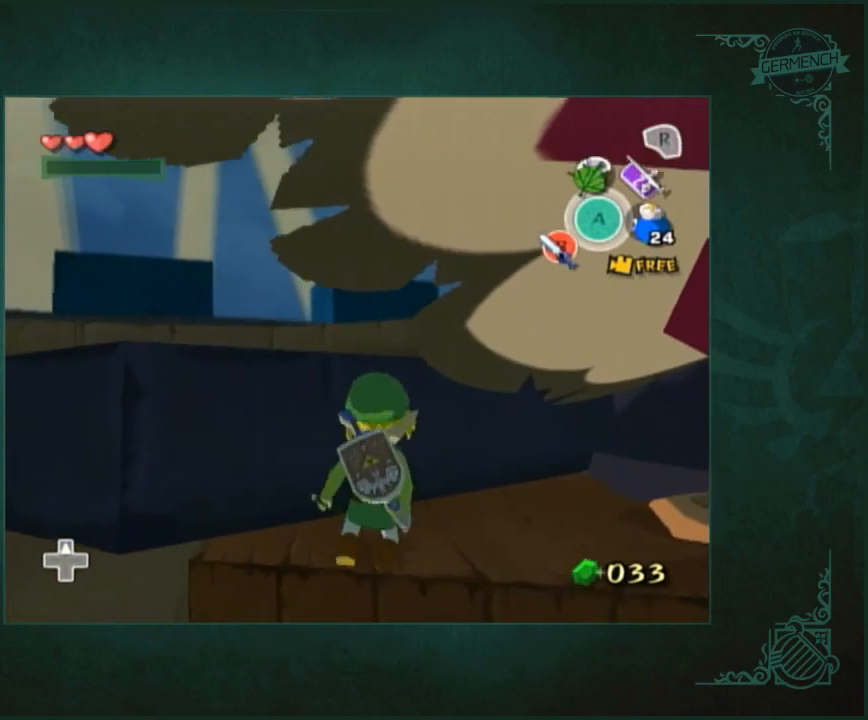
{"buttons": [], "left_stick": "up-left", "right_stick": "center", "events": []}
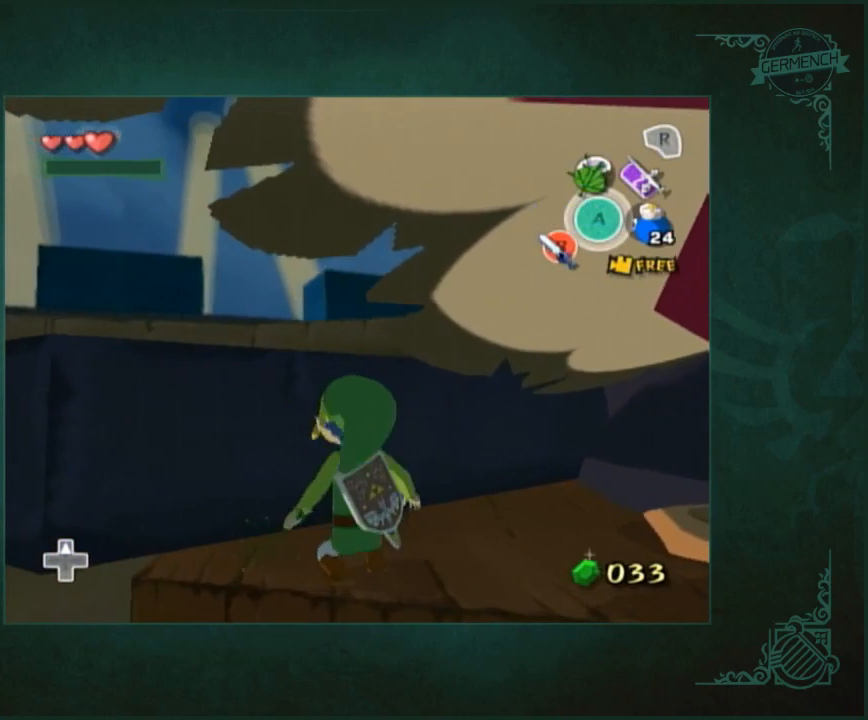
{"buttons": [], "left_stick": "up-left", "right_stick": "center", "events": []}
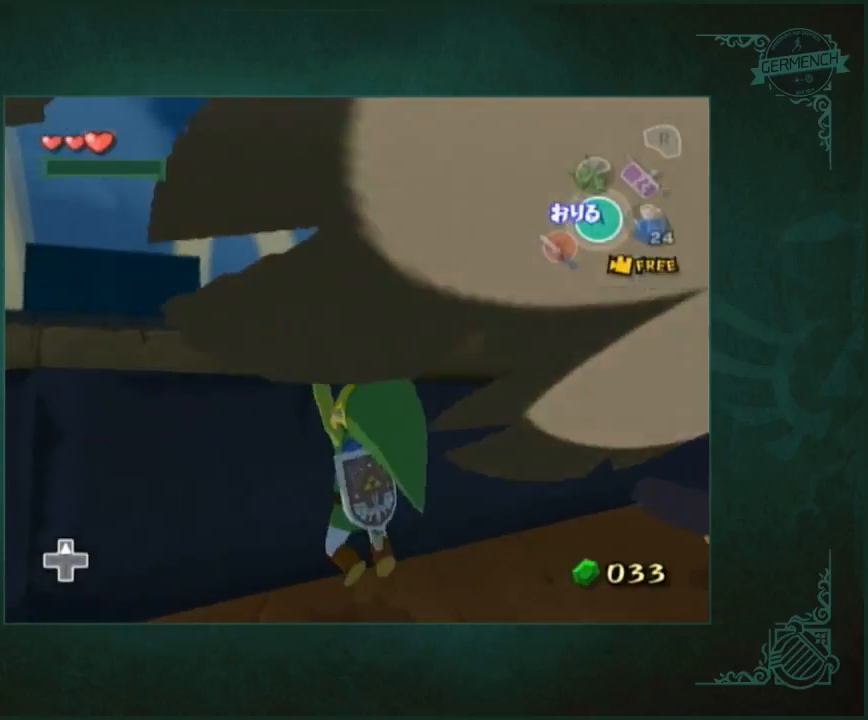
{"buttons": [], "left_stick": "up", "right_stick": "center", "events": [[83, "left_stick", "up"], [217, "right_stick", "right"], [450, "right_stick", "center"]]}
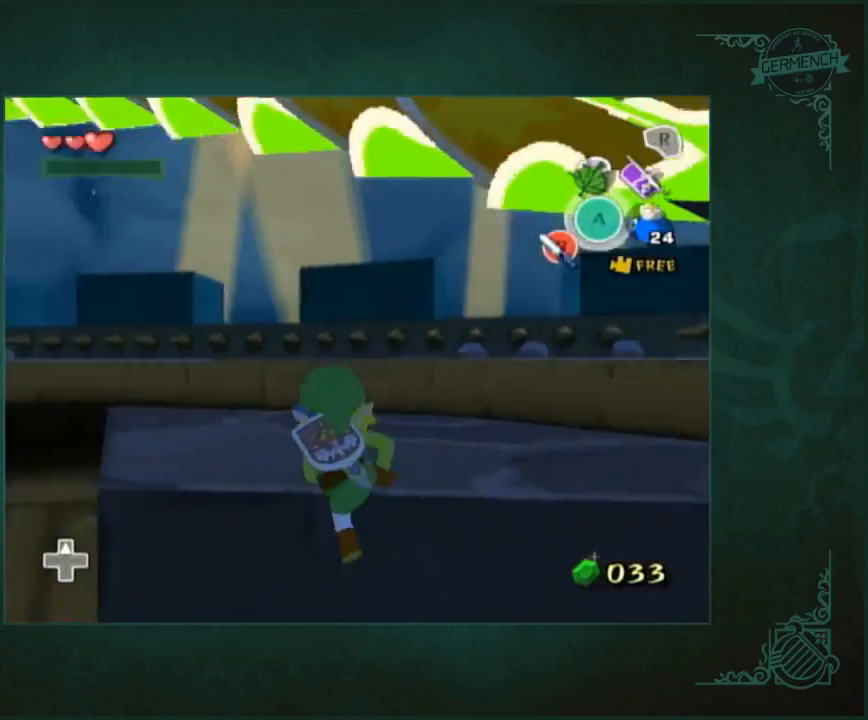
{"buttons": [], "left_stick": "up", "right_stick": "center", "events": [[250, "right_stick", "right"], [383, "right_stick", "center"]]}
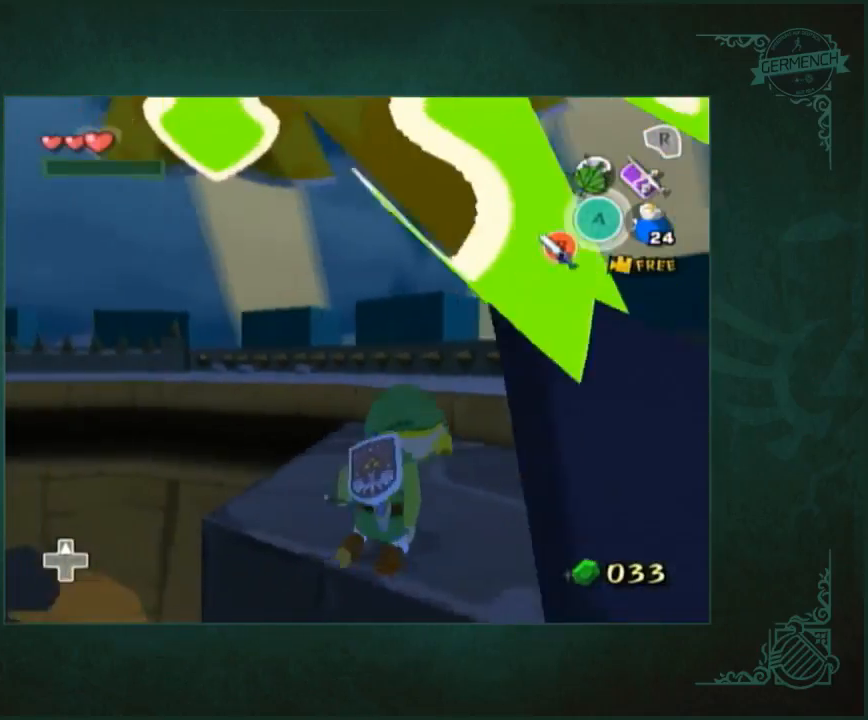
{"buttons": ["A"], "left_stick": "up", "right_stick": "center", "events": [[417, "A", "down"]]}
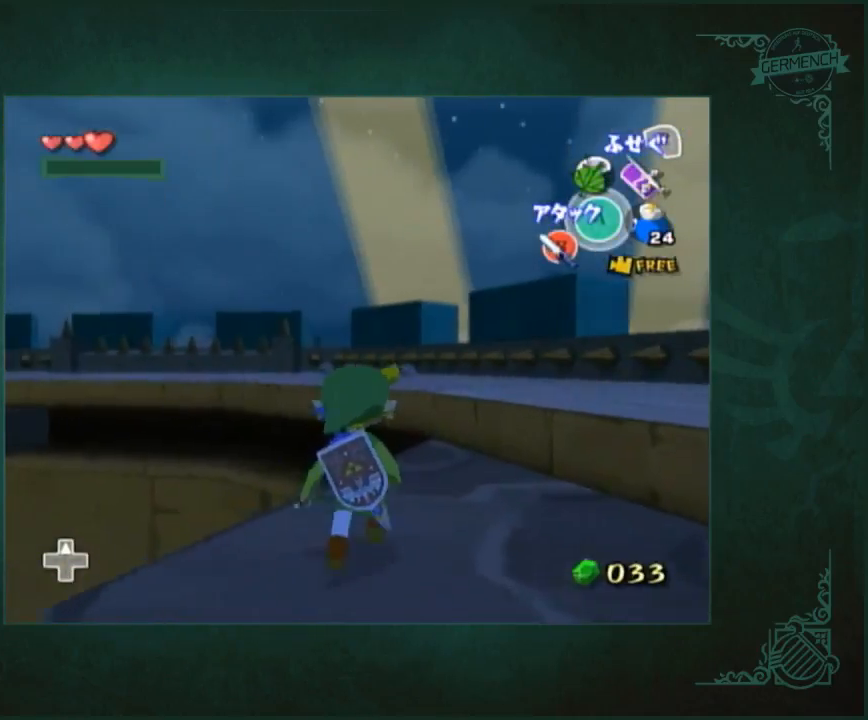
{"buttons": [], "left_stick": "up", "right_stick": "center", "events": [[117, "A", "up"]]}
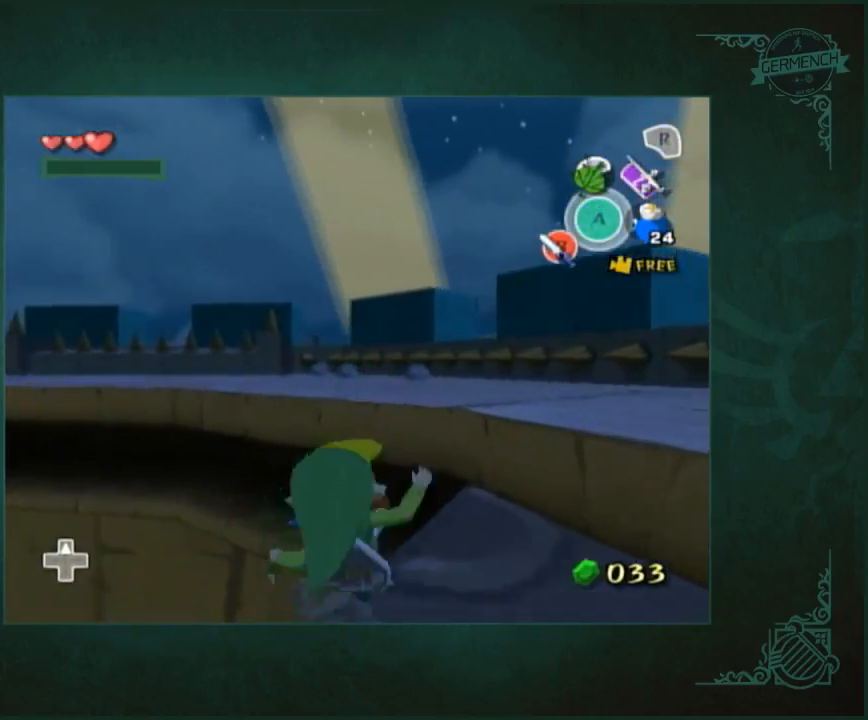
{"buttons": [], "left_stick": "up", "right_stick": "center", "events": []}